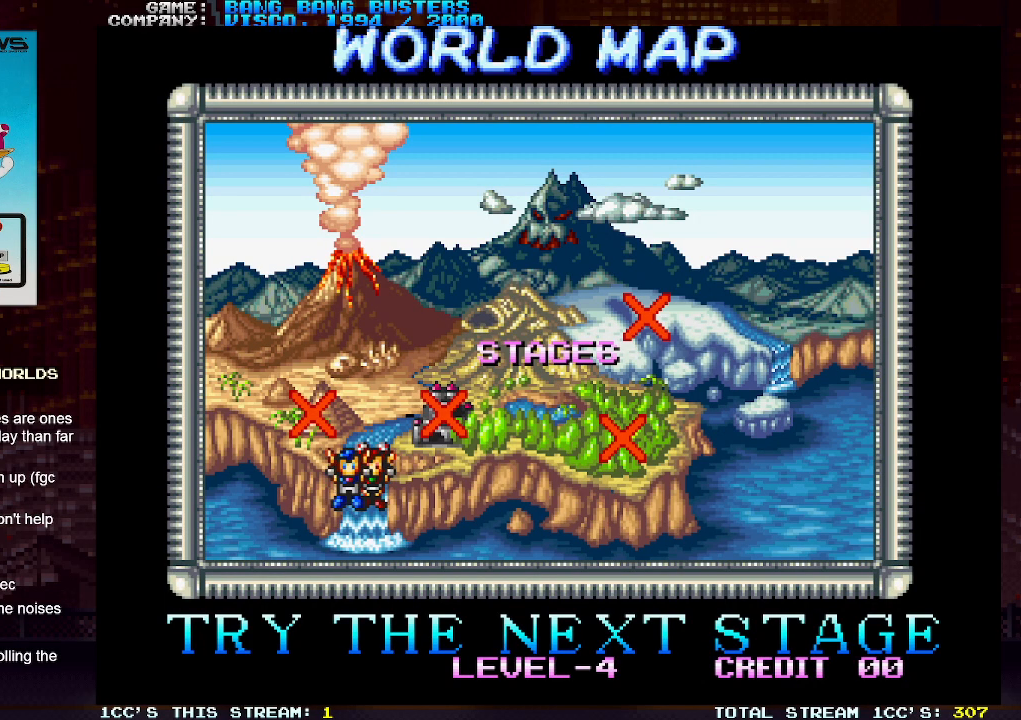
Gameplay with a controller (arcade stick); each line is a JSON object with the inputs held at the frame after it. "events" lists button and stick changes between this image and that frame as [ms after this image, input, new state], when the widget could be followed in between. Not read: L3 R3.
{"buttons": [], "left_stick": "center", "events": [[83, "SQUARE", "down"], [233, "SQUARE", "up"]]}
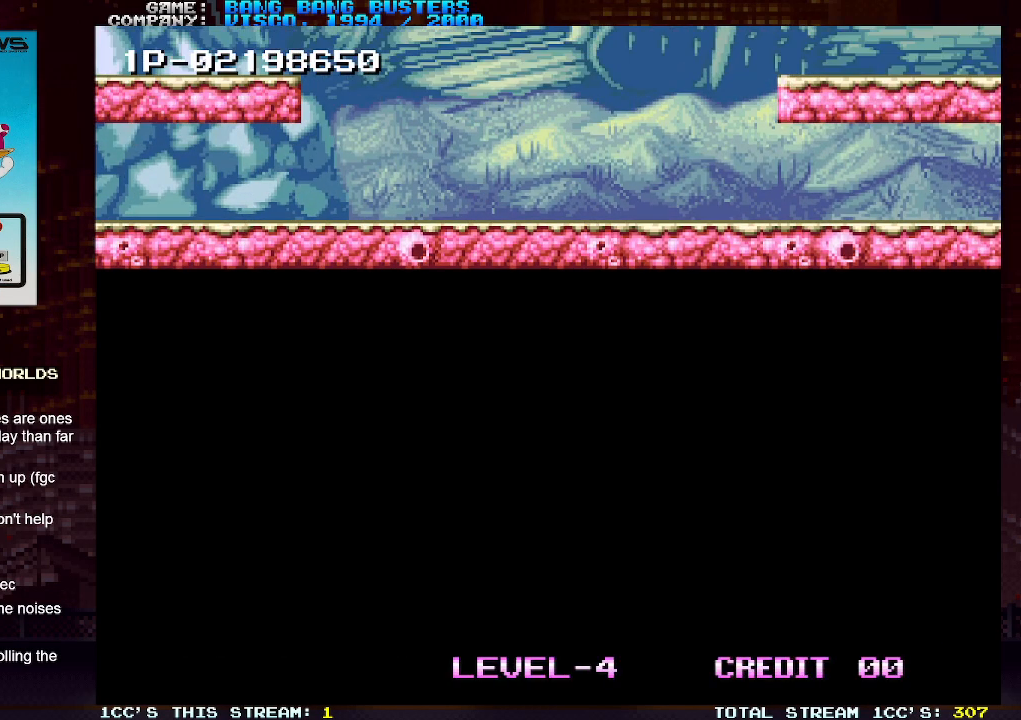
{"buttons": [], "left_stick": "center", "events": [[267, "left_stick", "down"], [317, "left_stick", "center"]]}
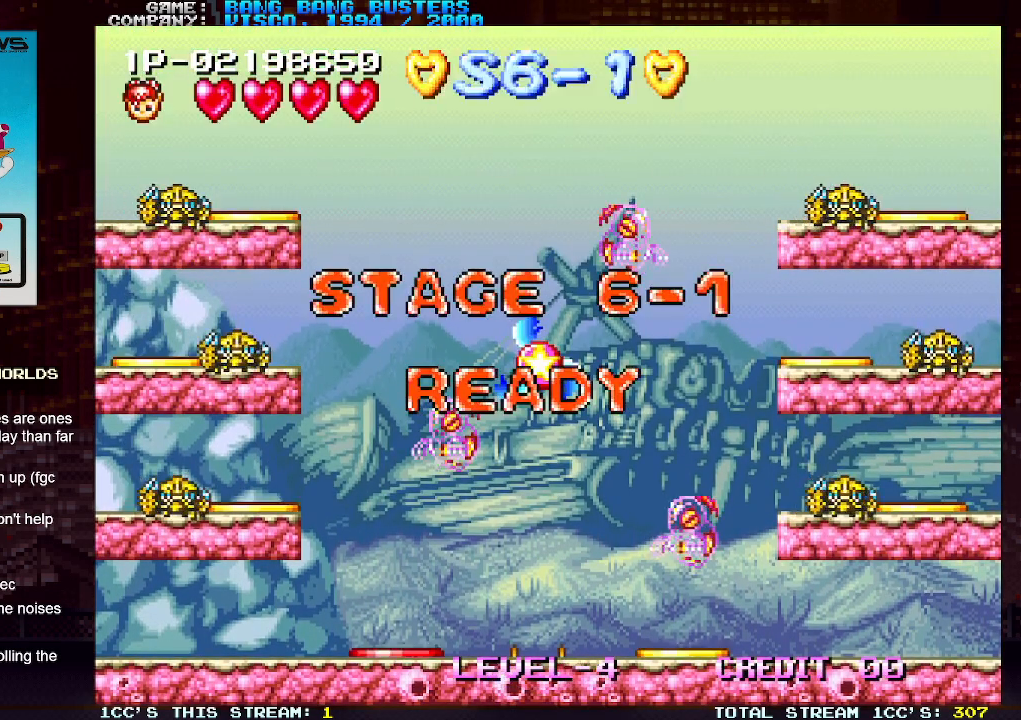
{"buttons": [], "left_stick": "right", "events": [[383, "left_stick", "right"]]}
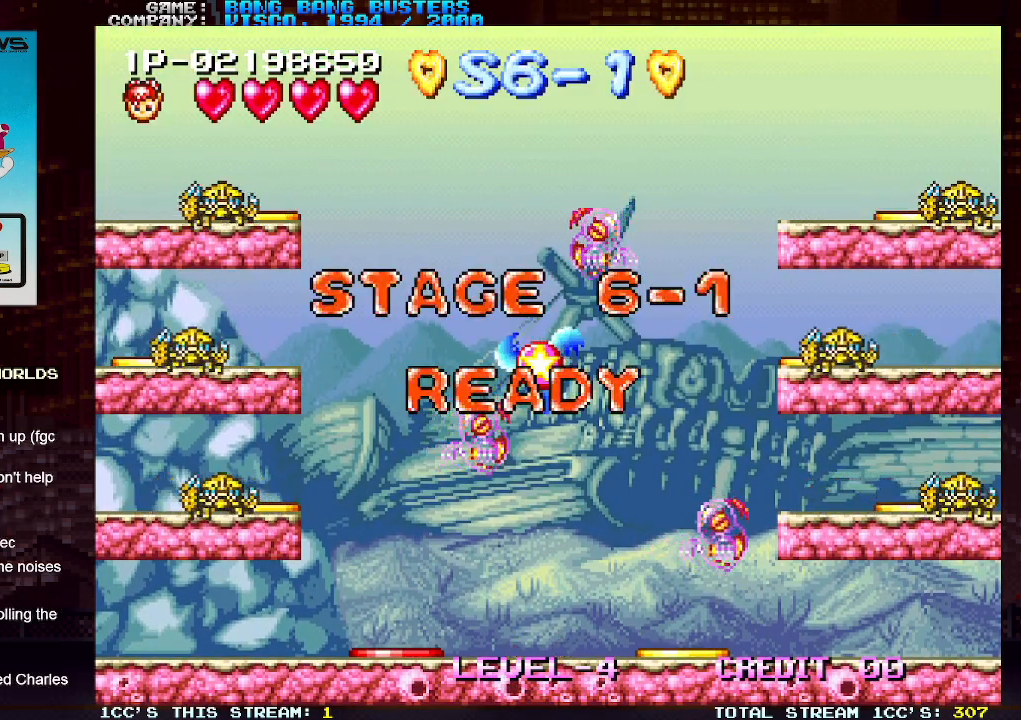
{"buttons": [], "left_stick": "center", "events": [[200, "left_stick", "left"], [267, "SQUARE", "down"], [317, "SQUARE", "up"], [383, "left_stick", "center"], [417, "SQUARE", "down"], [450, "SQUARE", "up"]]}
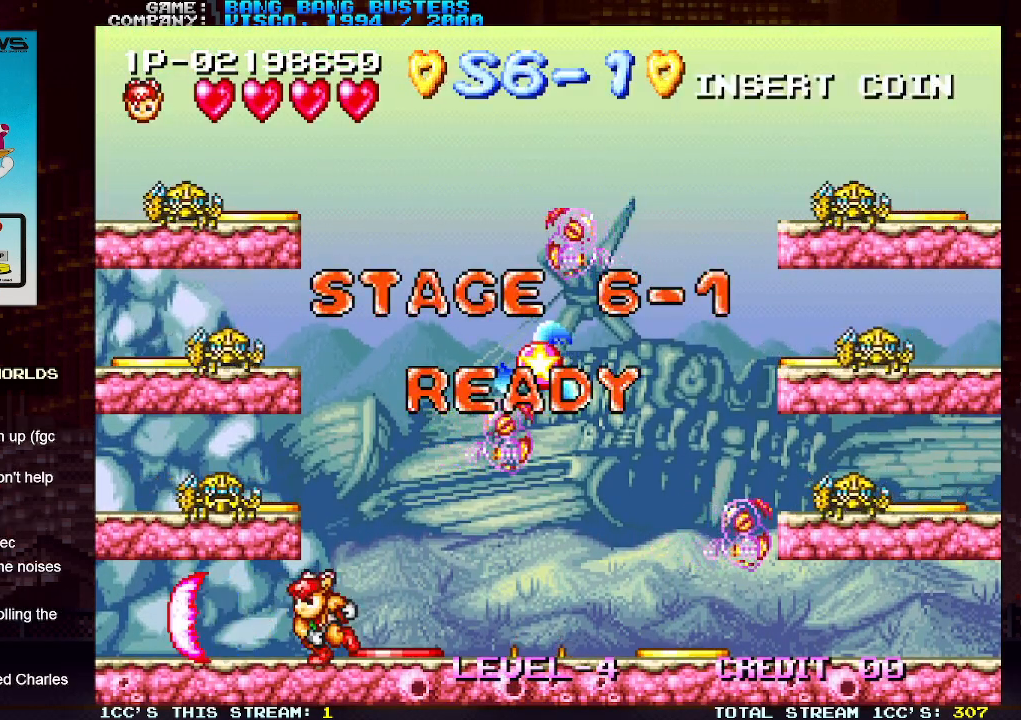
{"buttons": [], "left_stick": "center", "events": [[317, "TRIANGLE", "down"], [467, "TRIANGLE", "up"]]}
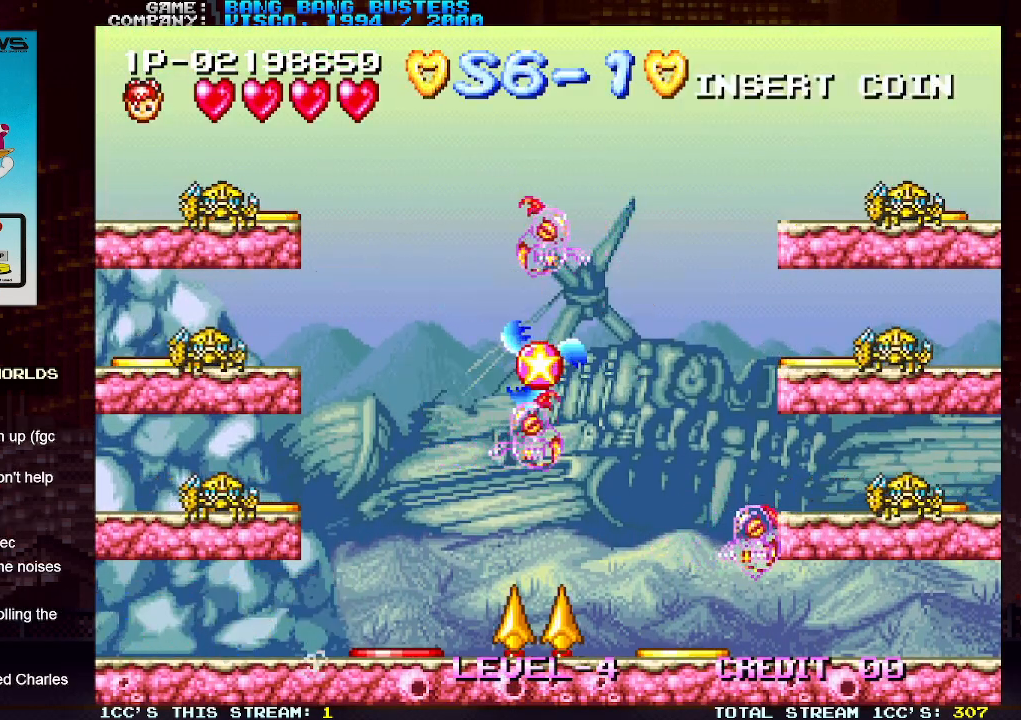
{"buttons": [], "left_stick": "center", "events": [[50, "SQUARE", "down"], [133, "SQUARE", "up"], [250, "SQUARE", "down"], [333, "SQUARE", "up"]]}
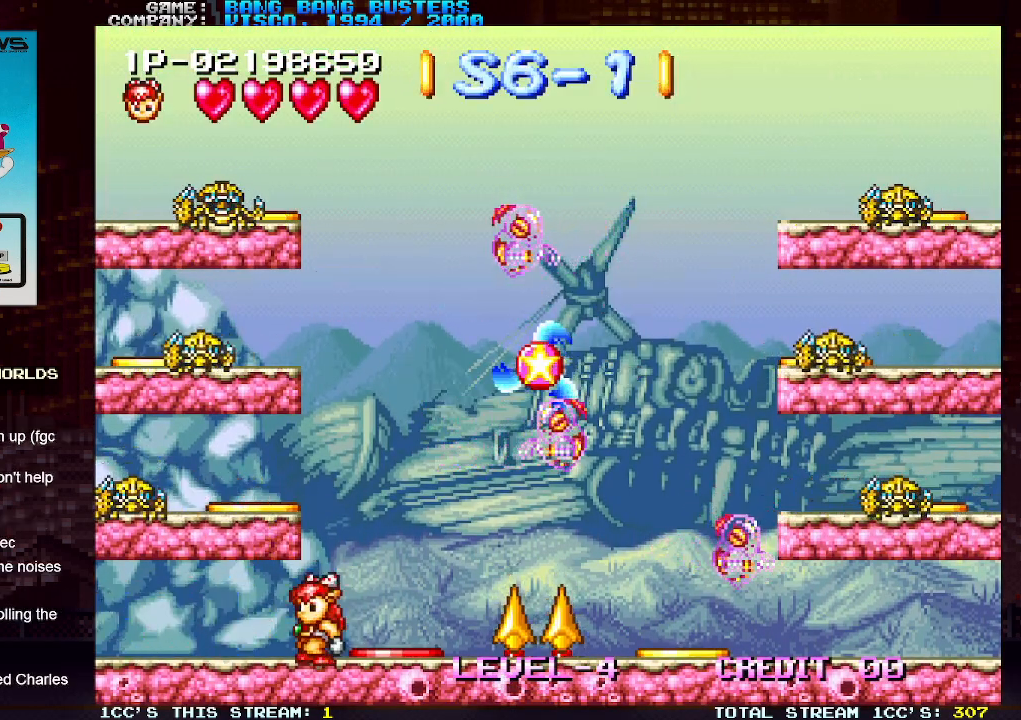
{"buttons": [], "left_stick": "center", "events": [[83, "TRIANGLE", "down"], [283, "TRIANGLE", "up"], [333, "SQUARE", "down"], [433, "SQUARE", "up"]]}
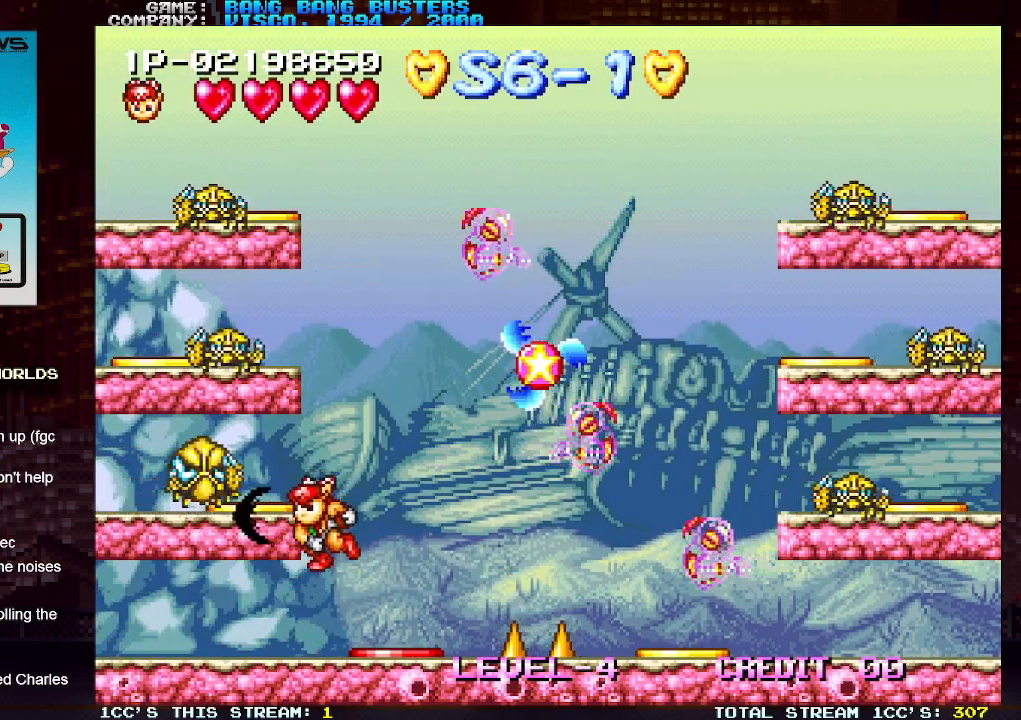
{"buttons": ["TRIANGLE"], "left_stick": "left", "events": [[250, "left_stick", "left"], [417, "TRIANGLE", "down"]]}
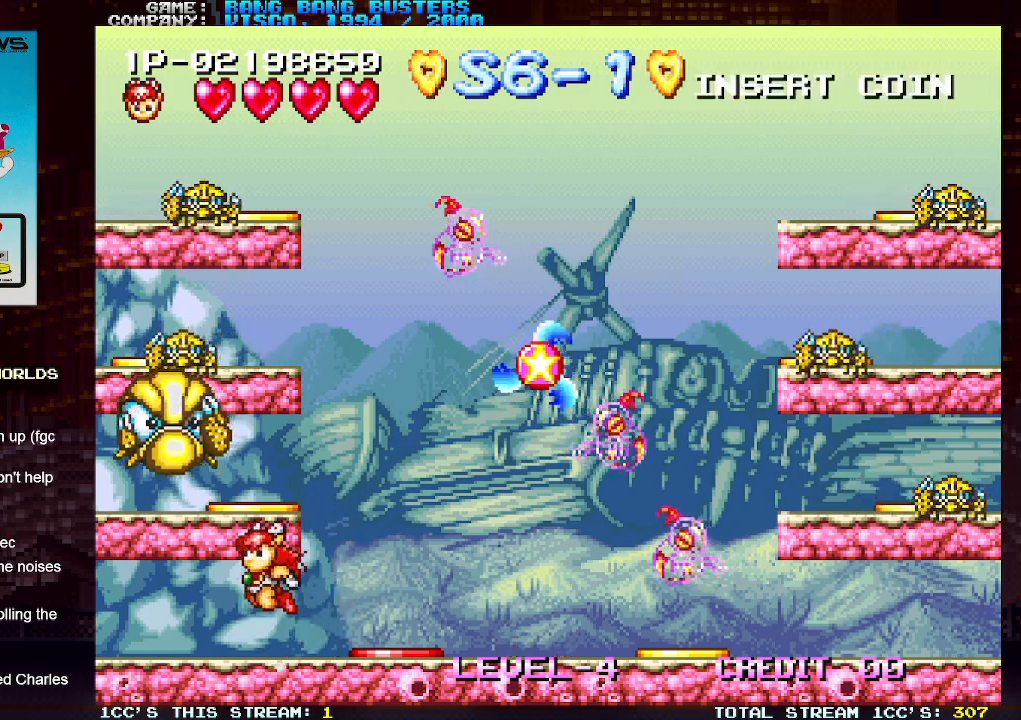
{"buttons": [], "left_stick": "right", "events": [[283, "left_stick", "center"], [333, "TRIANGLE", "up"], [333, "left_stick", "right"]]}
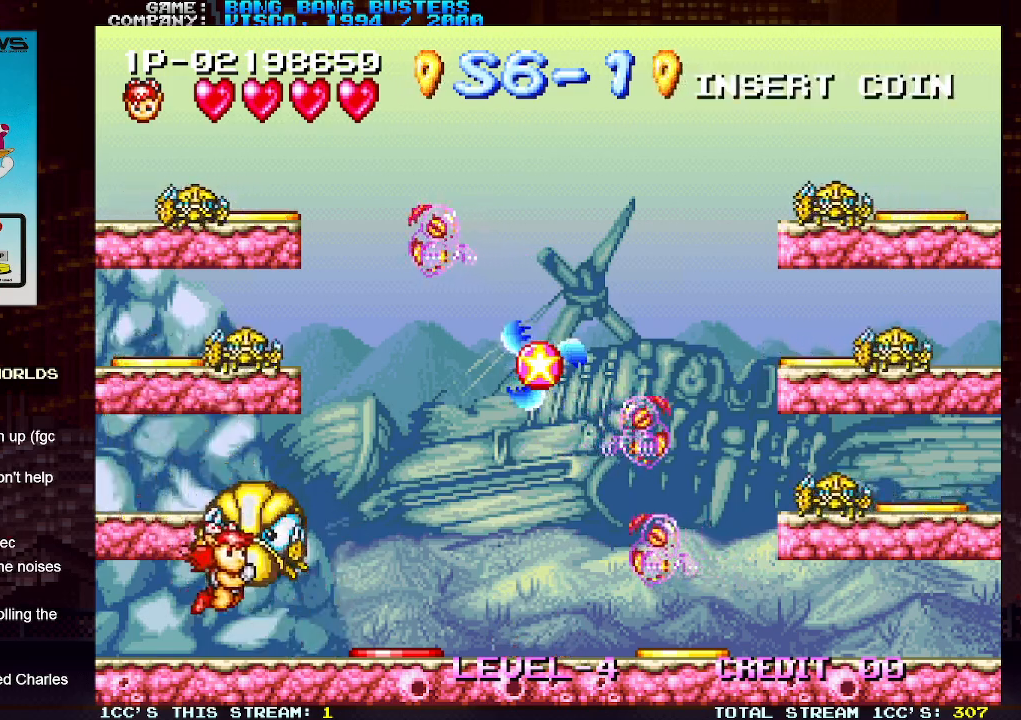
{"buttons": [], "left_stick": "center", "events": [[133, "left_stick", "center"]]}
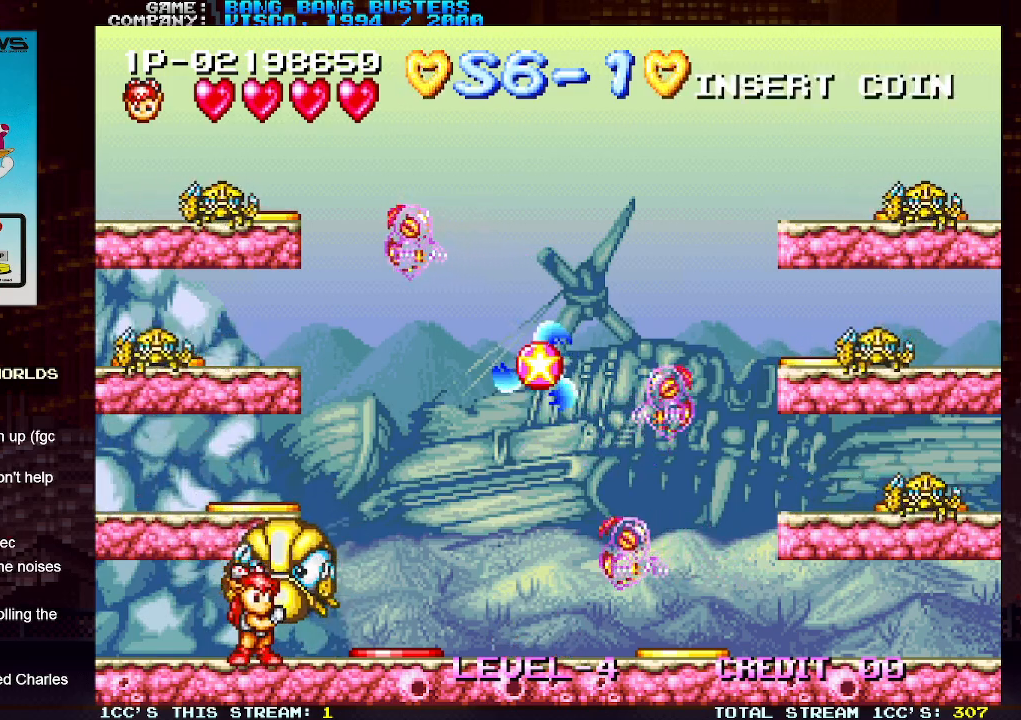
{"buttons": [], "left_stick": "left", "events": [[217, "left_stick", "right"], [350, "left_stick", "center"], [467, "left_stick", "left"]]}
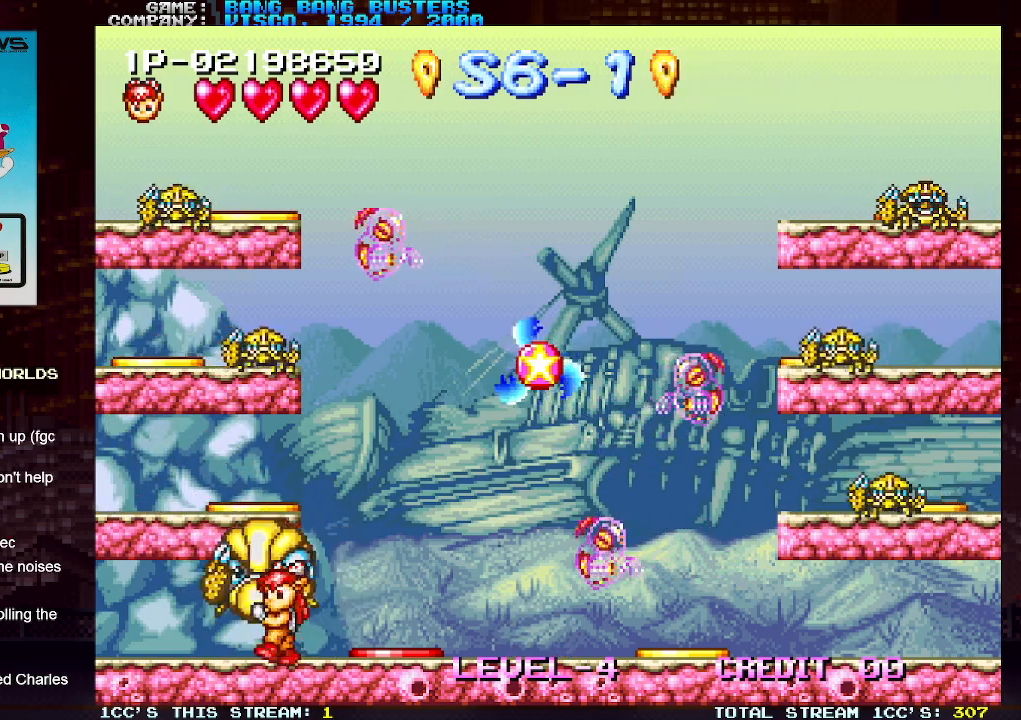
{"buttons": ["SQUARE"], "left_stick": "center", "events": [[183, "left_stick", "center"], [233, "left_stick", "right"], [400, "SQUARE", "down"], [400, "left_stick", "center"]]}
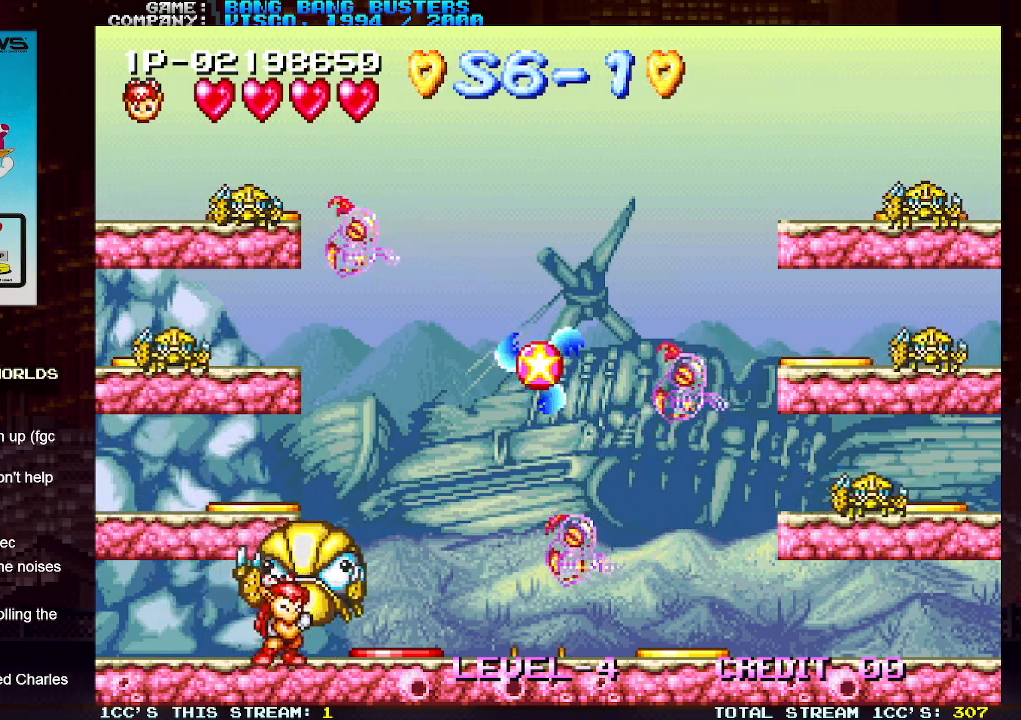
{"buttons": ["SQUARE"], "left_stick": "center", "events": []}
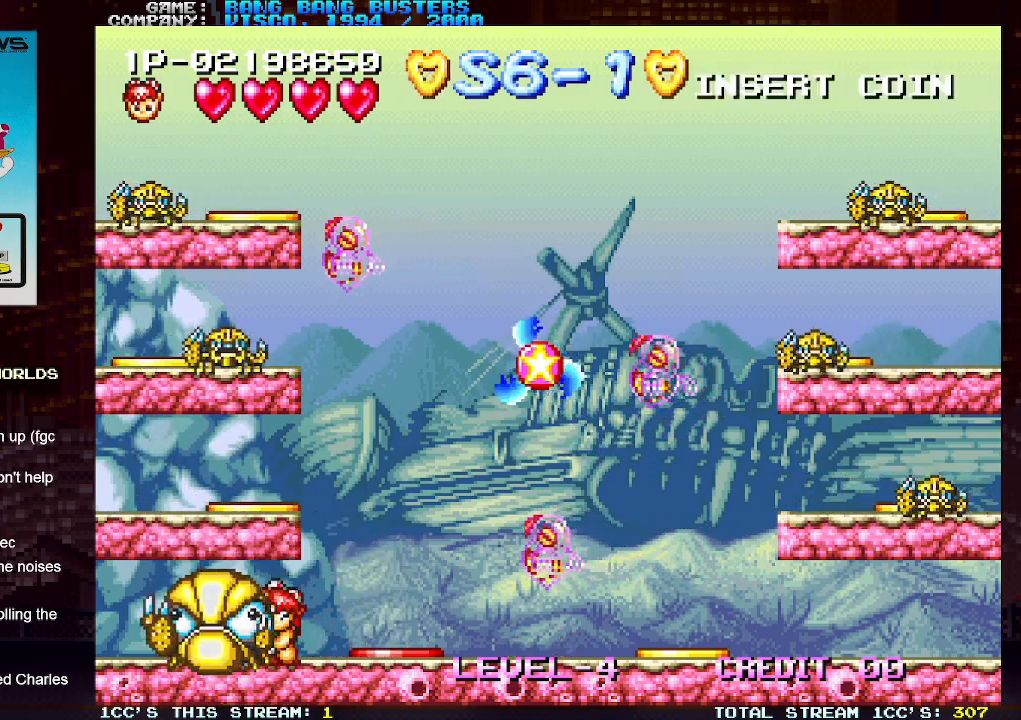
{"buttons": [], "left_stick": "center", "events": [[217, "SQUARE", "up"]]}
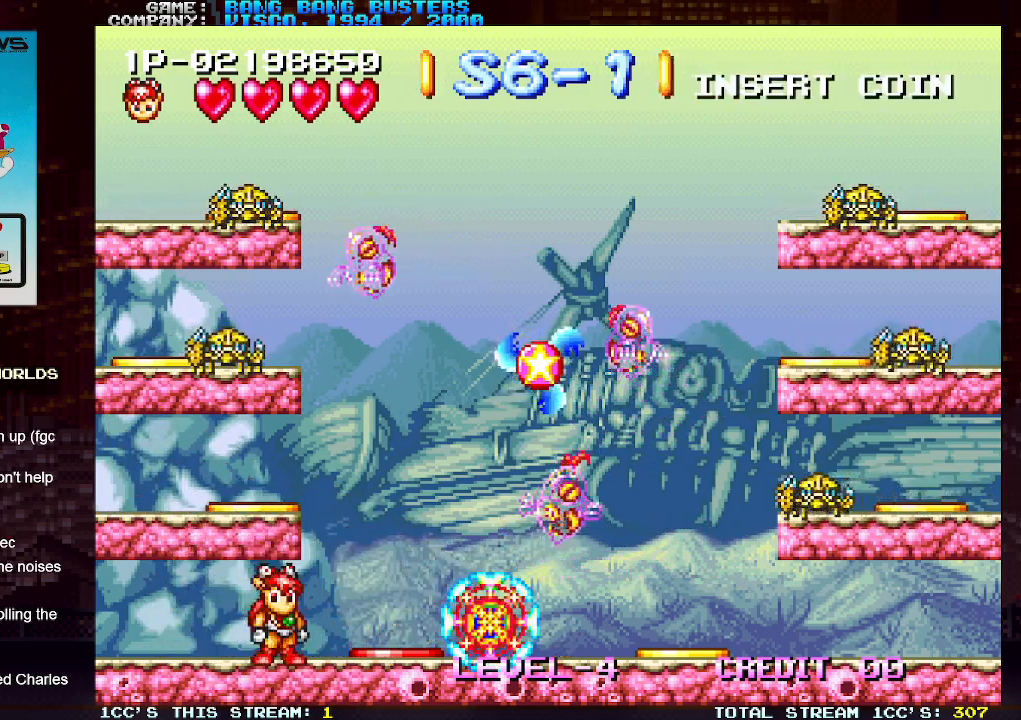
{"buttons": [], "left_stick": "left", "events": [[250, "left_stick", "right"], [367, "left_stick", "center"], [450, "left_stick", "left"]]}
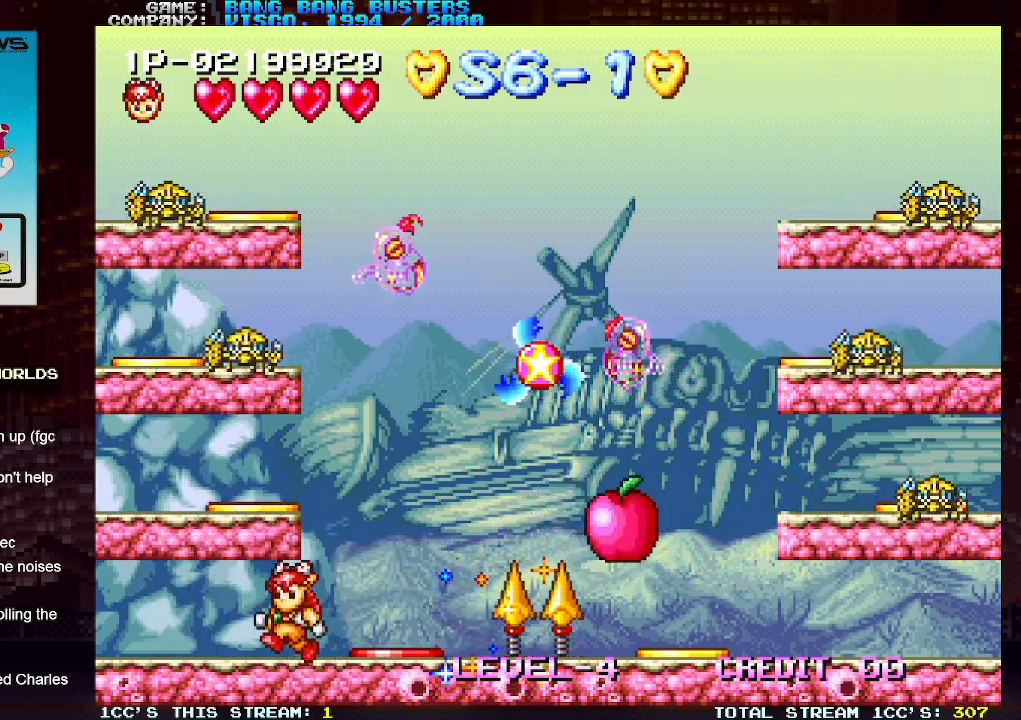
{"buttons": [], "left_stick": "center", "events": [[100, "left_stick", "center"]]}
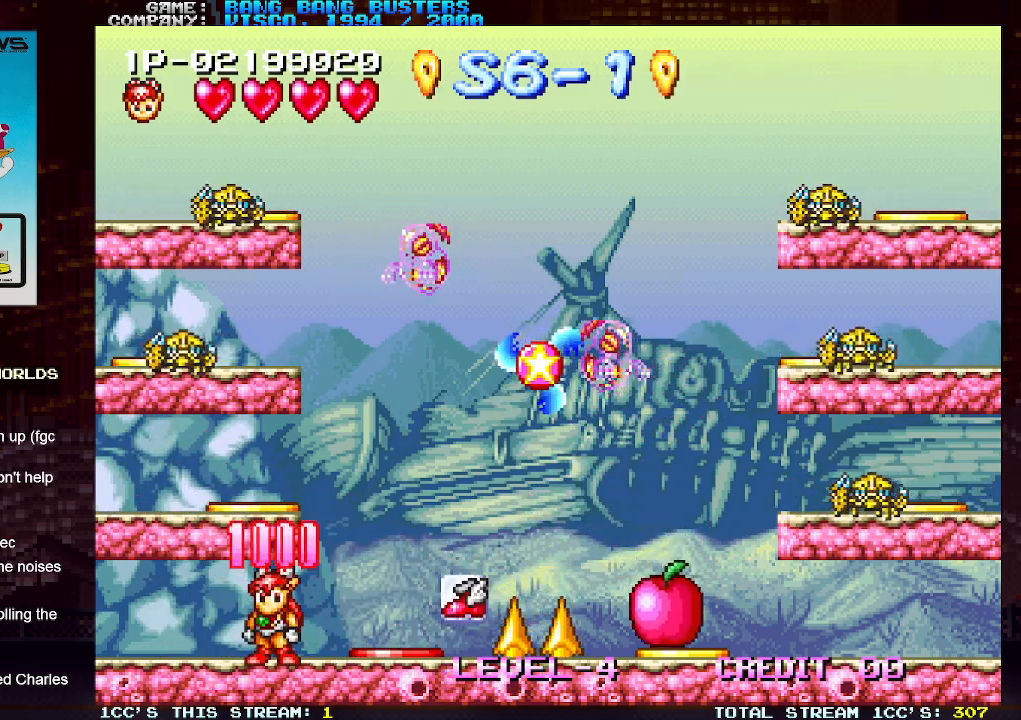
{"buttons": [], "left_stick": "center", "events": []}
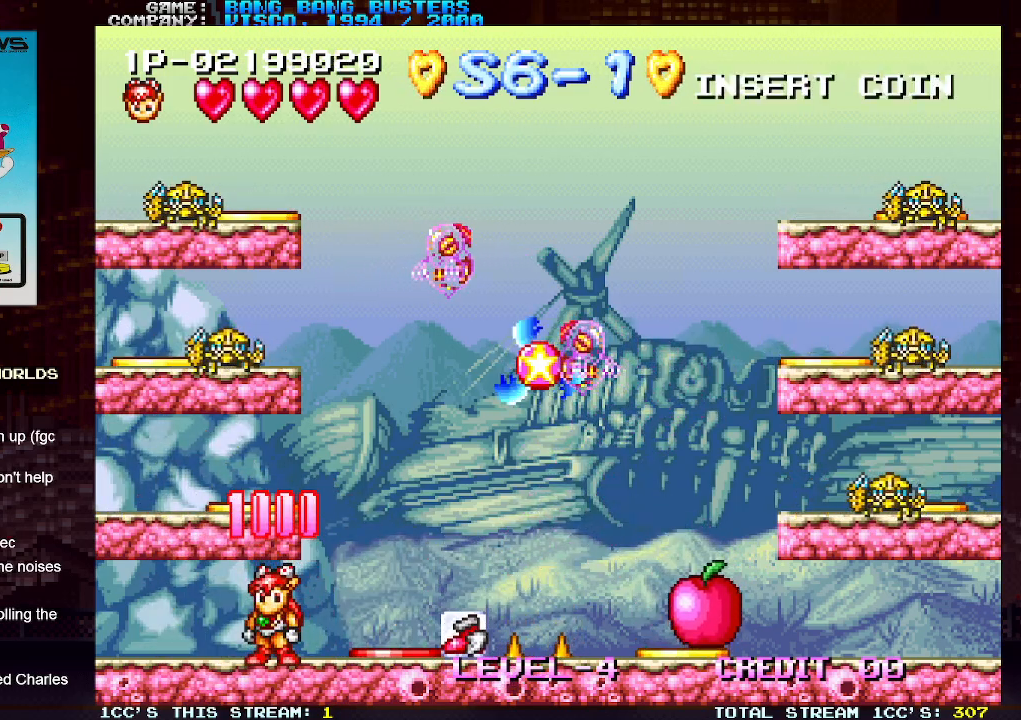
{"buttons": [], "left_stick": "center", "events": []}
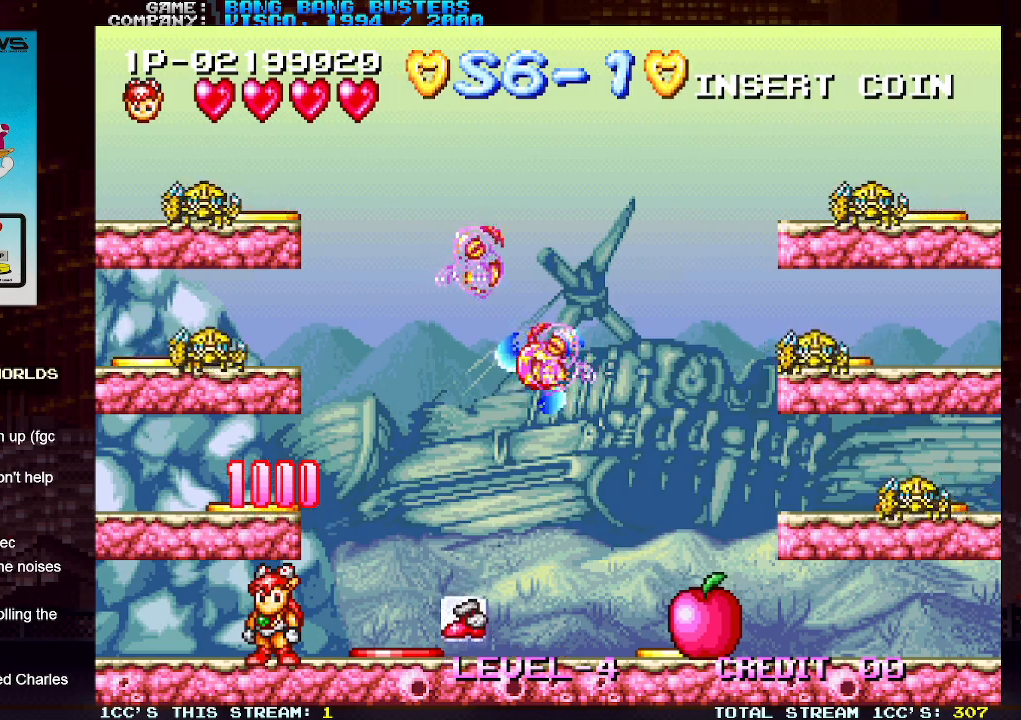
{"buttons": [], "left_stick": "center", "events": [[17, "left_stick", "right"], [300, "left_stick", "center"], [350, "left_stick", "left"], [400, "SQUARE", "down"], [417, "SQUARE", "up"], [483, "left_stick", "center"]]}
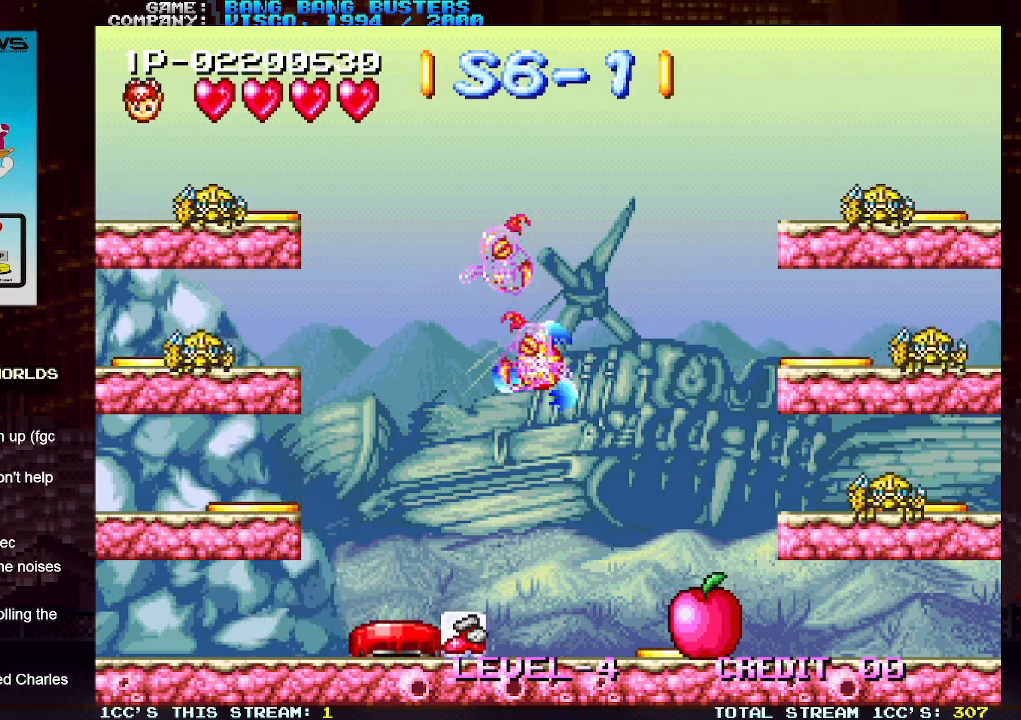
{"buttons": [], "left_stick": "center", "events": [[50, "SQUARE", "down"], [100, "SQUARE", "up"], [167, "SQUARE", "down"], [250, "SQUARE", "up"], [300, "SQUARE", "down"], [400, "SQUARE", "up"]]}
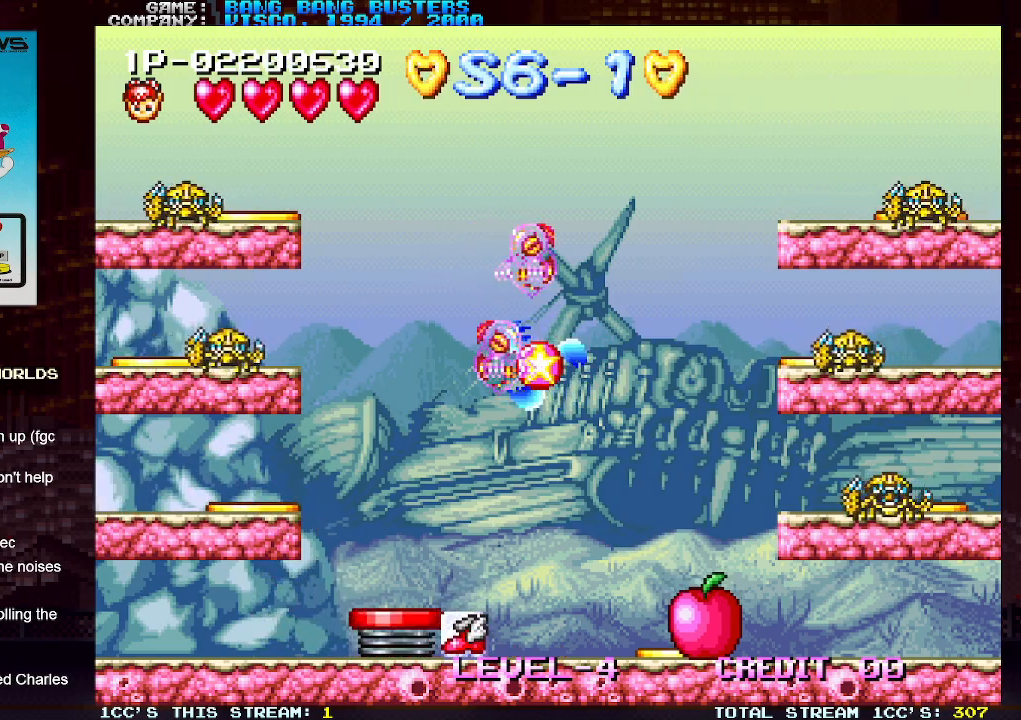
{"buttons": [], "left_stick": "center", "events": []}
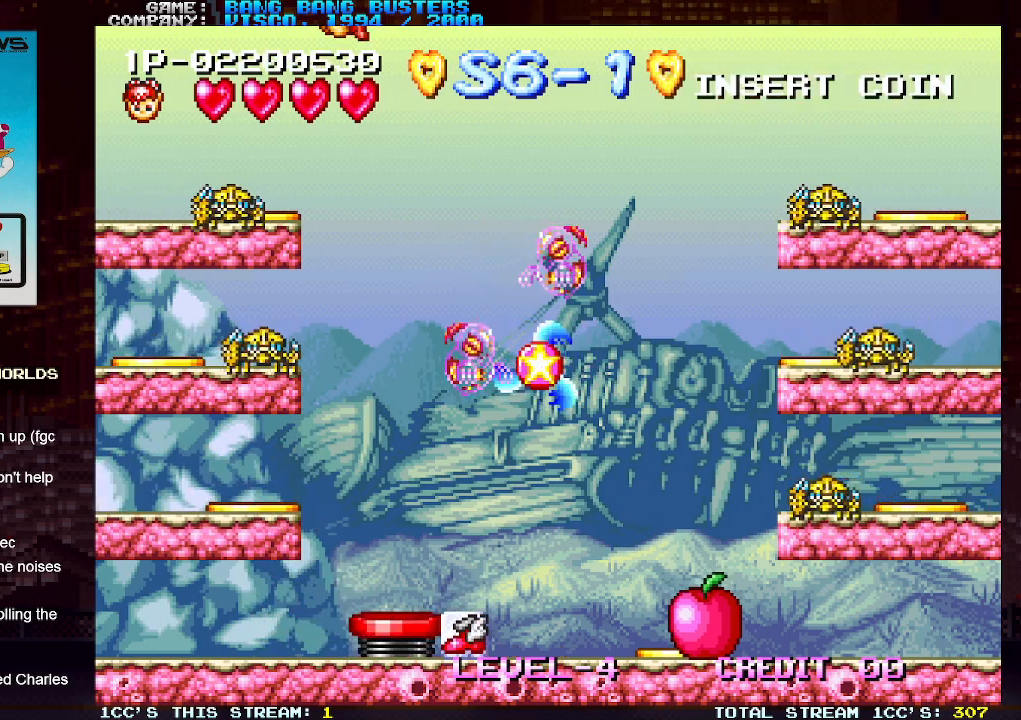
{"buttons": [], "left_stick": "center", "events": [[283, "SQUARE", "down"], [417, "SQUARE", "up"]]}
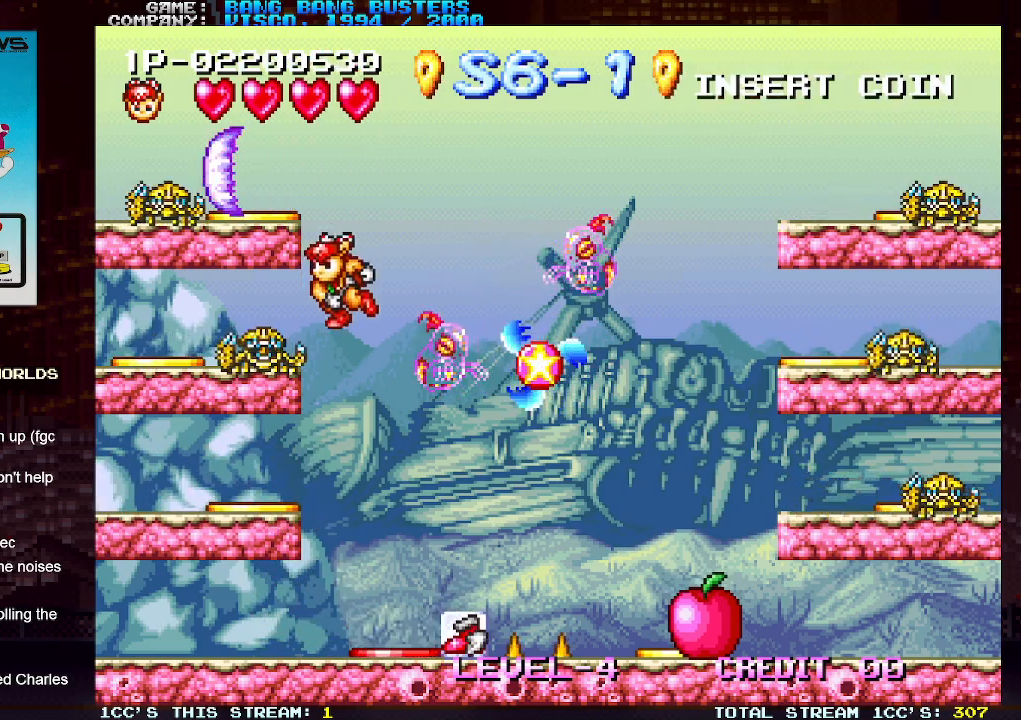
{"buttons": [], "left_stick": "center", "events": [[150, "SQUARE", "down"], [250, "SQUARE", "up"]]}
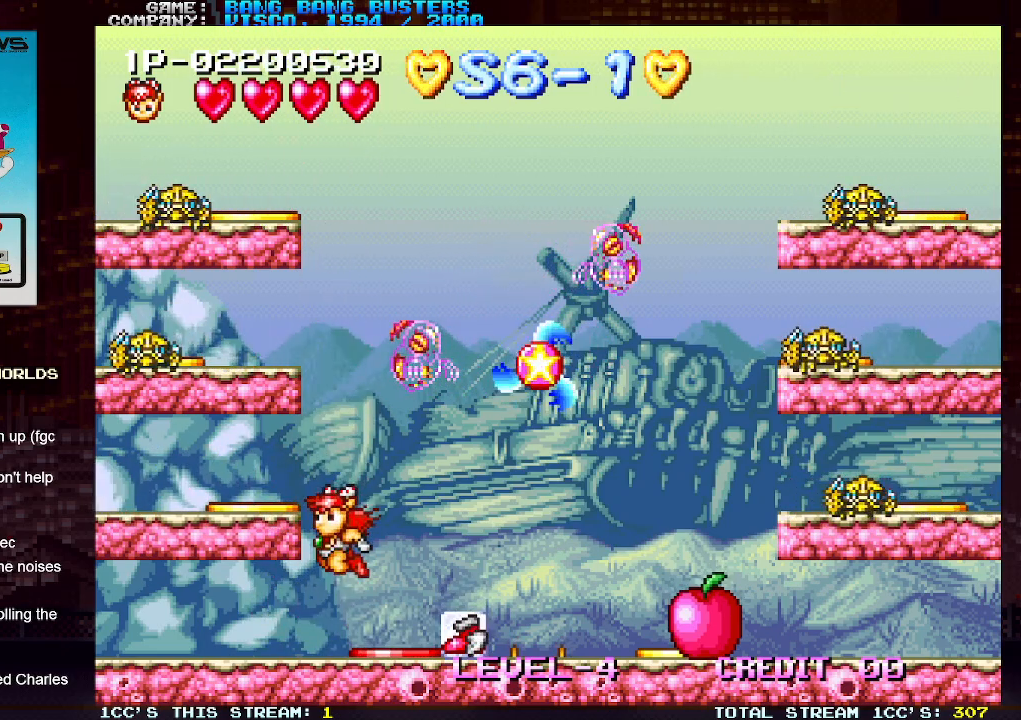
{"buttons": [], "left_stick": "left", "events": [[133, "left_stick", "left"], [300, "left_stick", "center"], [350, "left_stick", "right"], [433, "left_stick", "center"], [500, "left_stick", "left"]]}
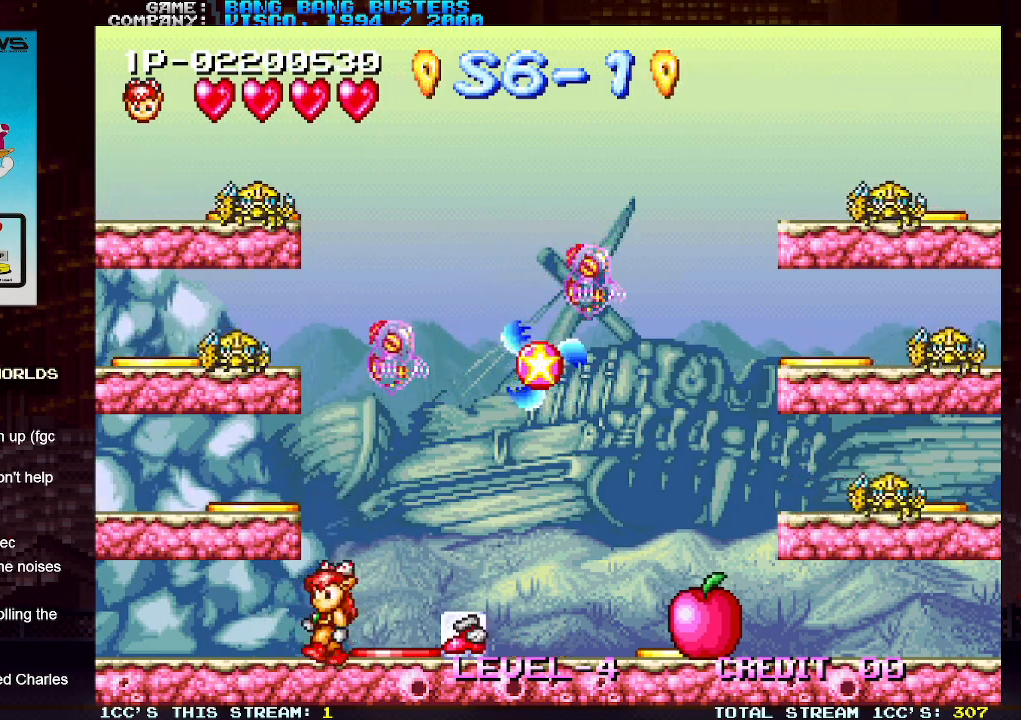
{"buttons": [], "left_stick": "right", "events": [[183, "left_stick", "center"], [233, "left_stick", "right"]]}
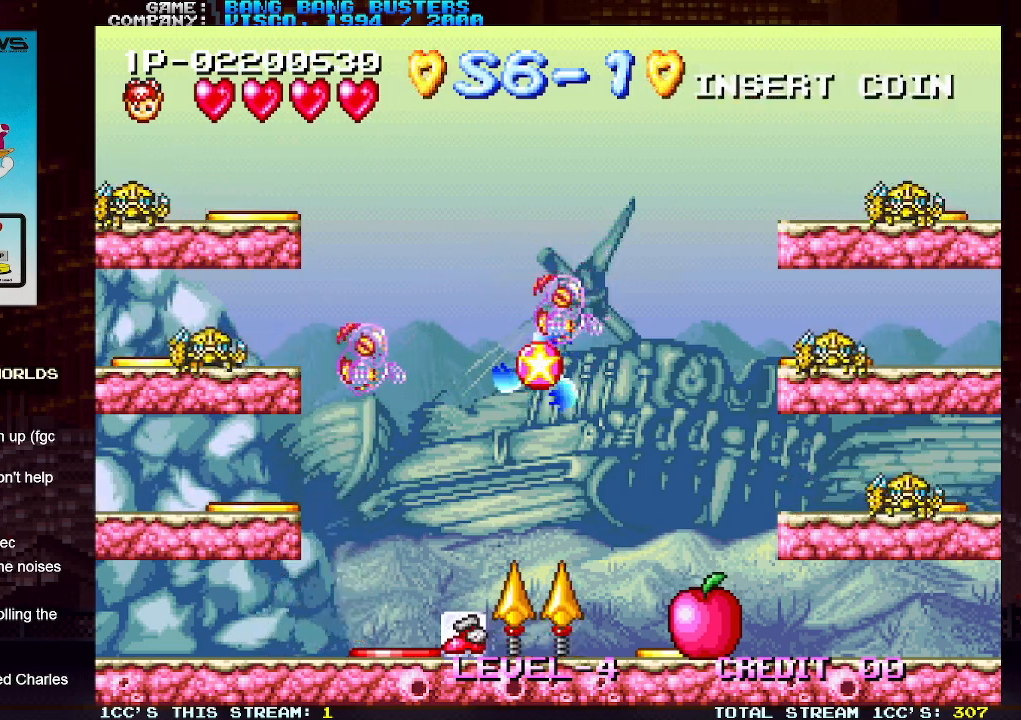
{"buttons": [], "left_stick": "right", "events": [[233, "SQUARE", "down"], [317, "SQUARE", "up"], [367, "SQUARE", "down"], [467, "SQUARE", "up"]]}
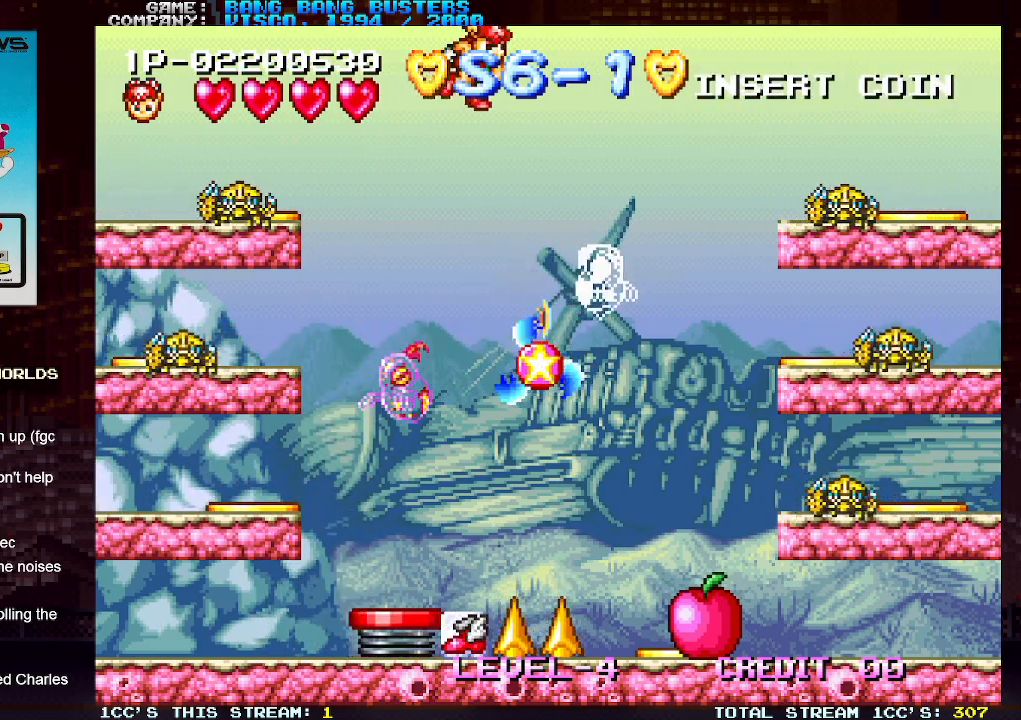
{"buttons": [], "left_stick": "right", "events": [[283, "left_stick", "left"], [400, "left_stick", "right"]]}